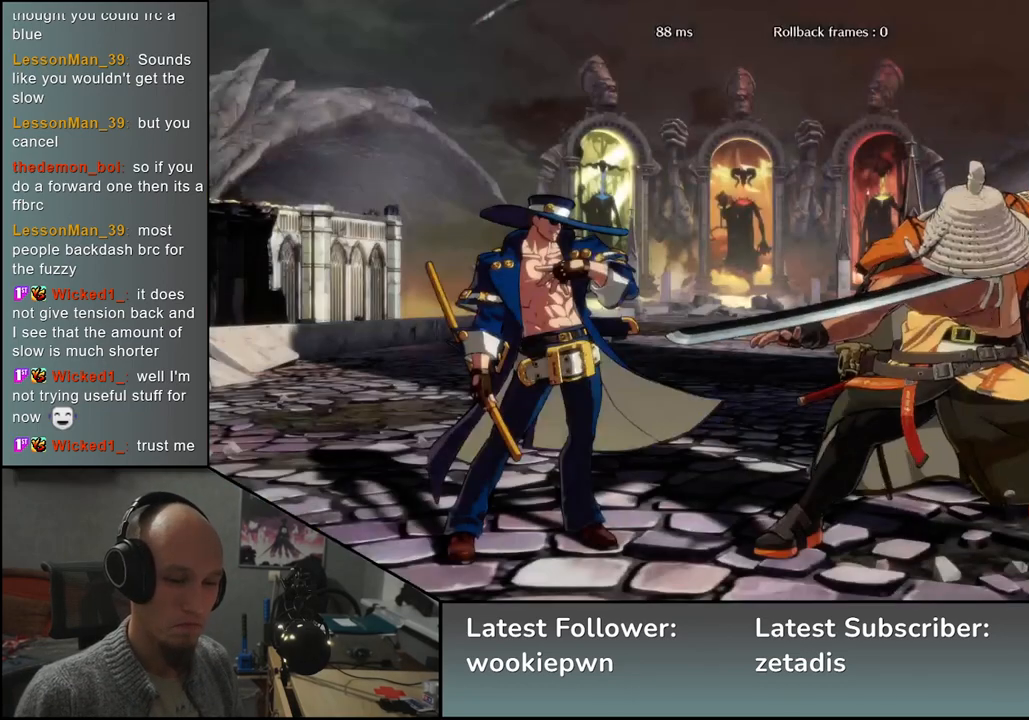
Gameplay with a controller (arcade stick); each line is a JSON object with the inputs held at the frame after it. "events" lists button and stick changes between this image and that frame as [ms after this image, input, new state], when the widget could be followed in between. Not read: L3 R3 other_buttons.
{"buttons": [], "left_stick": "left", "events": [[133, "left_stick", "left"]]}
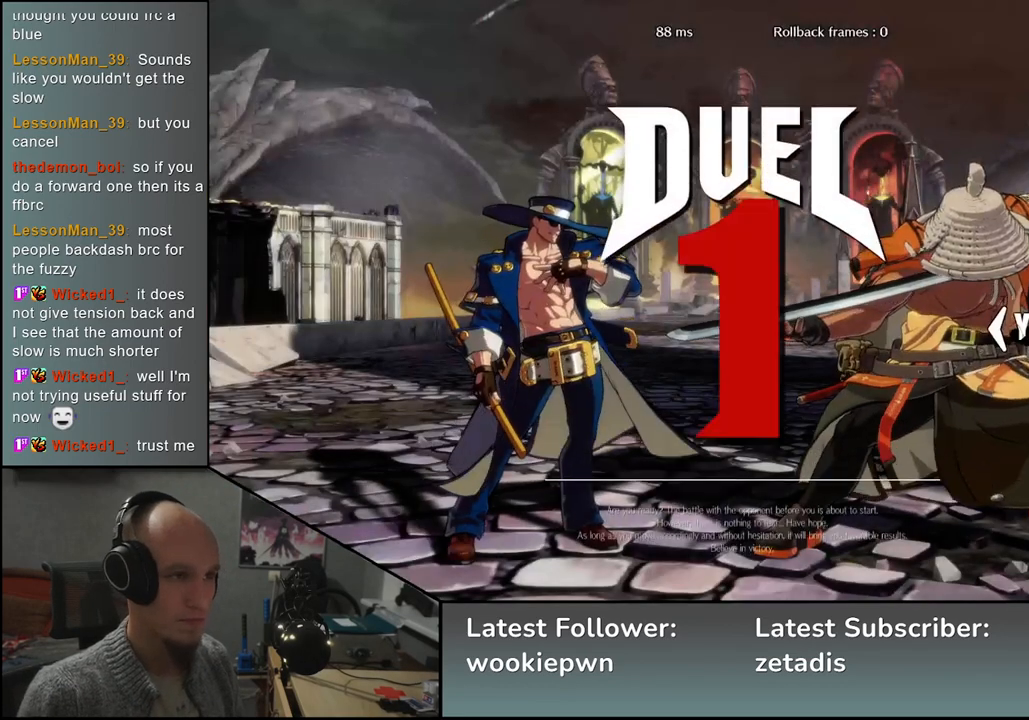
{"buttons": [], "left_stick": "left", "events": []}
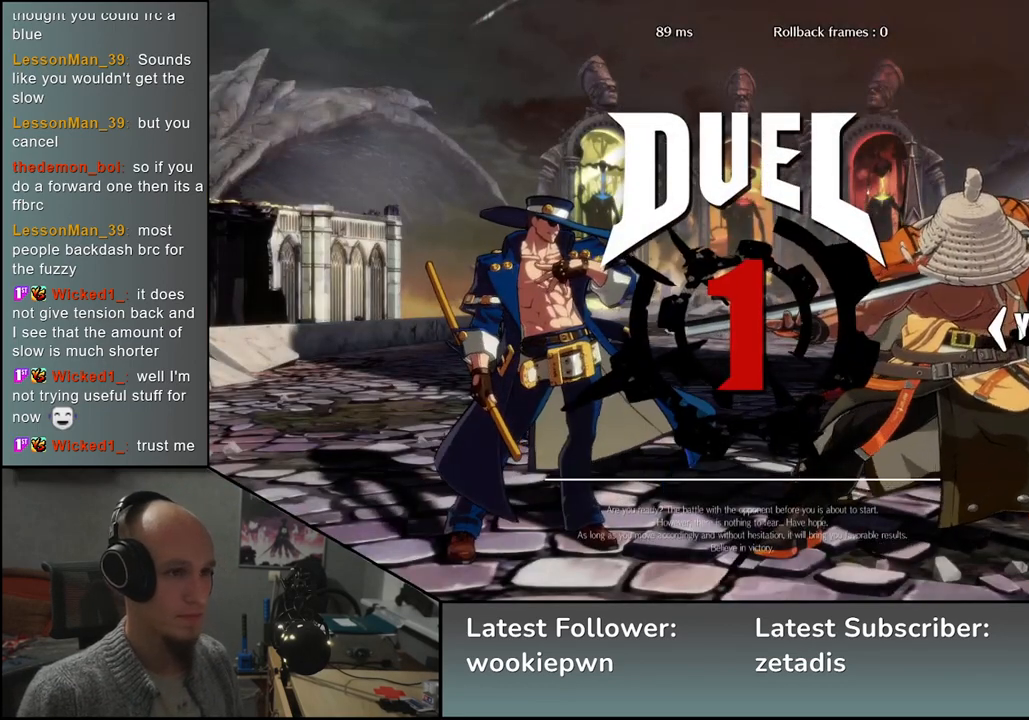
{"buttons": [], "left_stick": "left", "events": []}
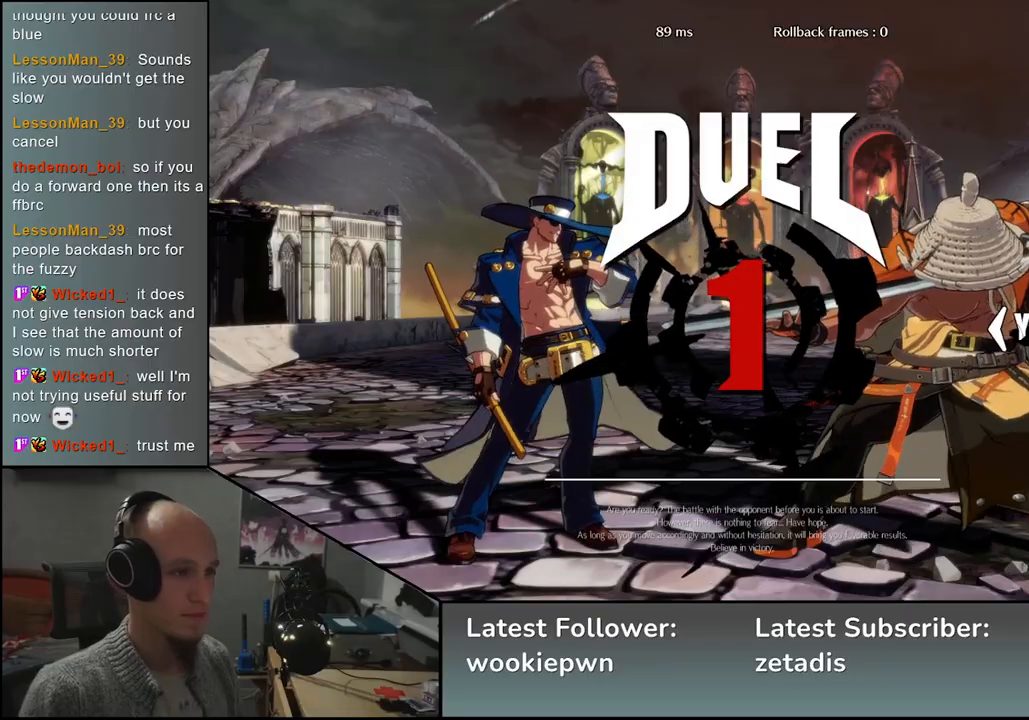
{"buttons": [], "left_stick": "left", "events": []}
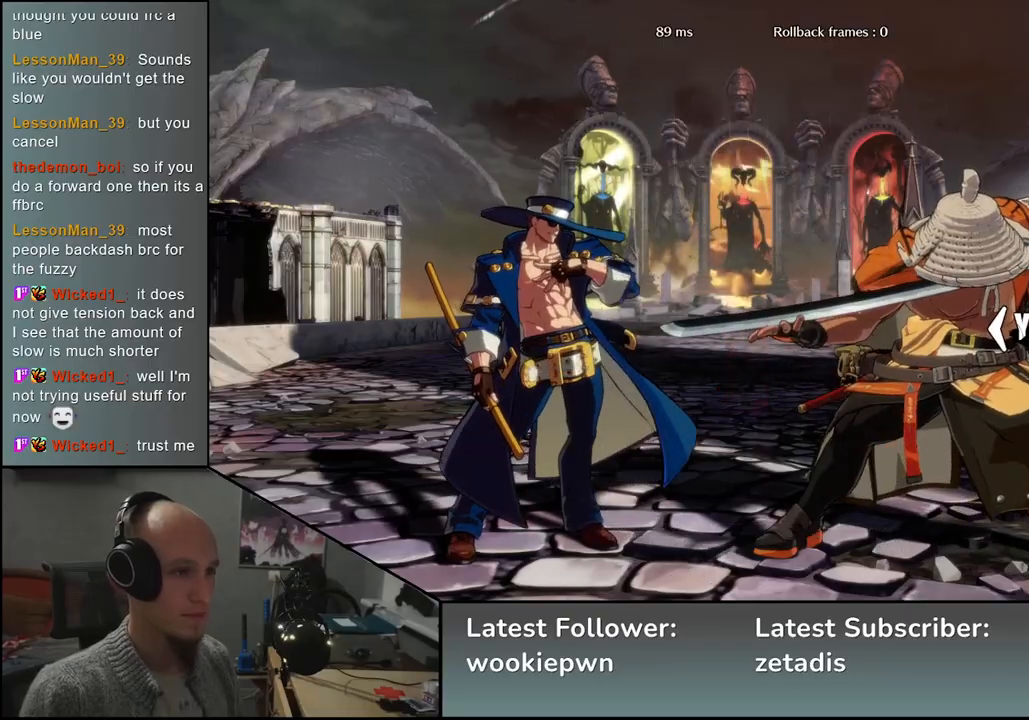
{"buttons": [], "left_stick": "left", "events": []}
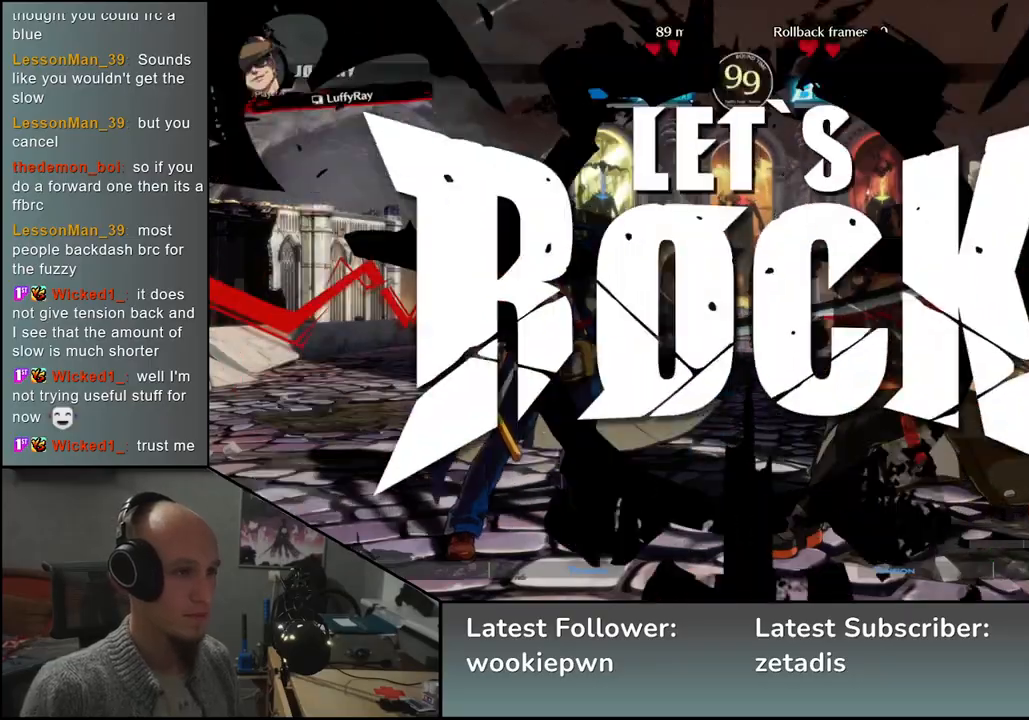
{"buttons": [], "left_stick": "left", "events": [[383, "left_stick", "down"], [467, "left_stick", "left"]]}
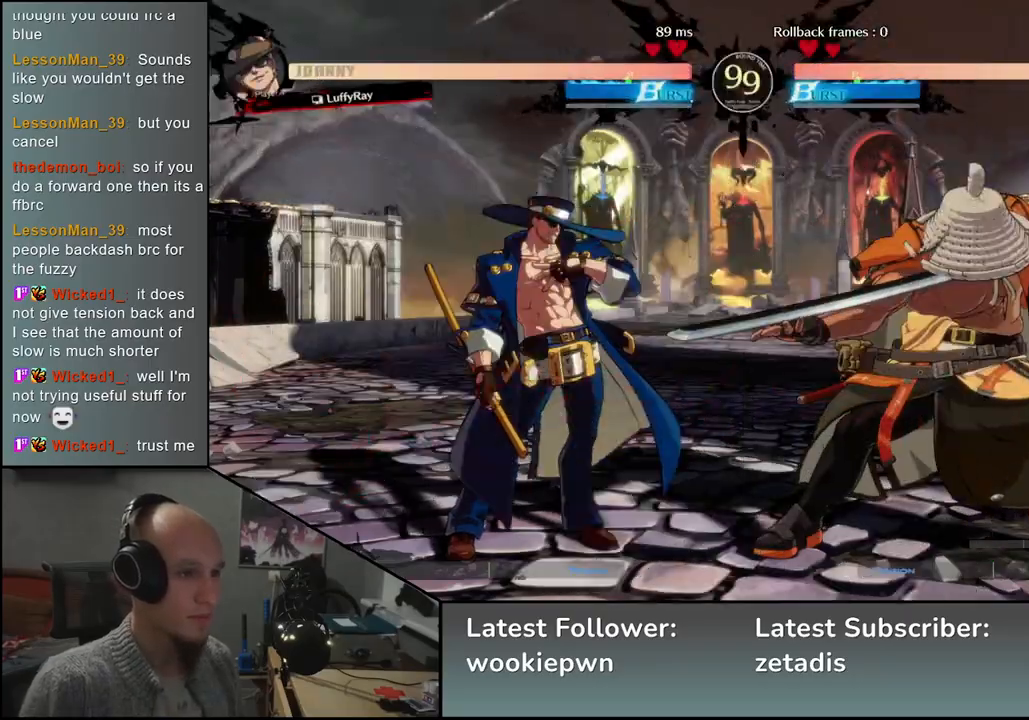
{"buttons": ["L2"], "left_stick": "center", "events": [[17, "SQUARE", "down"], [133, "SQUARE", "up"], [200, "left_stick", "down-right"], [383, "left_stick", "left"], [417, "L2", "down"], [500, "left_stick", "center"]]}
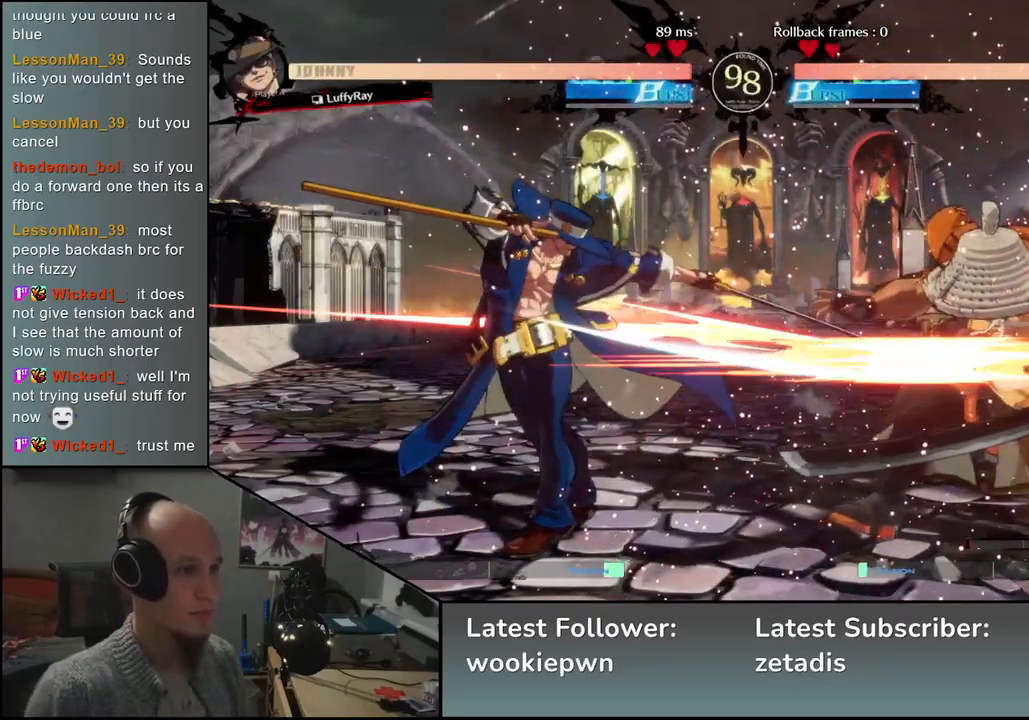
{"buttons": [], "left_stick": "down-right", "events": [[17, "L2", "up"], [17, "left_stick", "right"], [450, "left_stick", "down-right"]]}
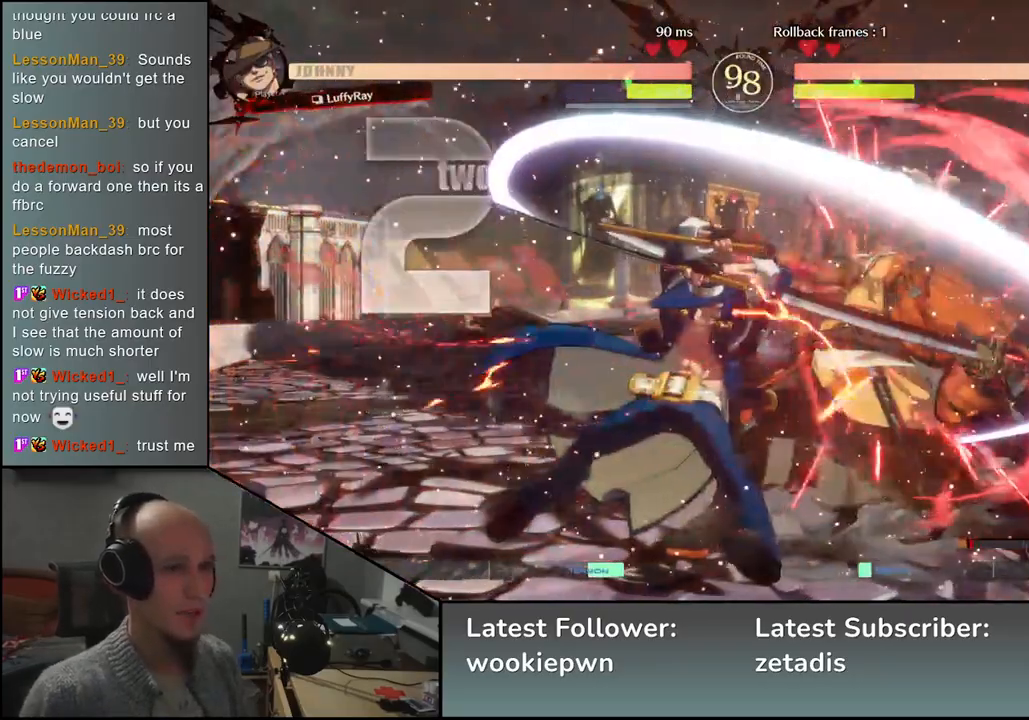
{"buttons": [], "left_stick": "down-right", "events": []}
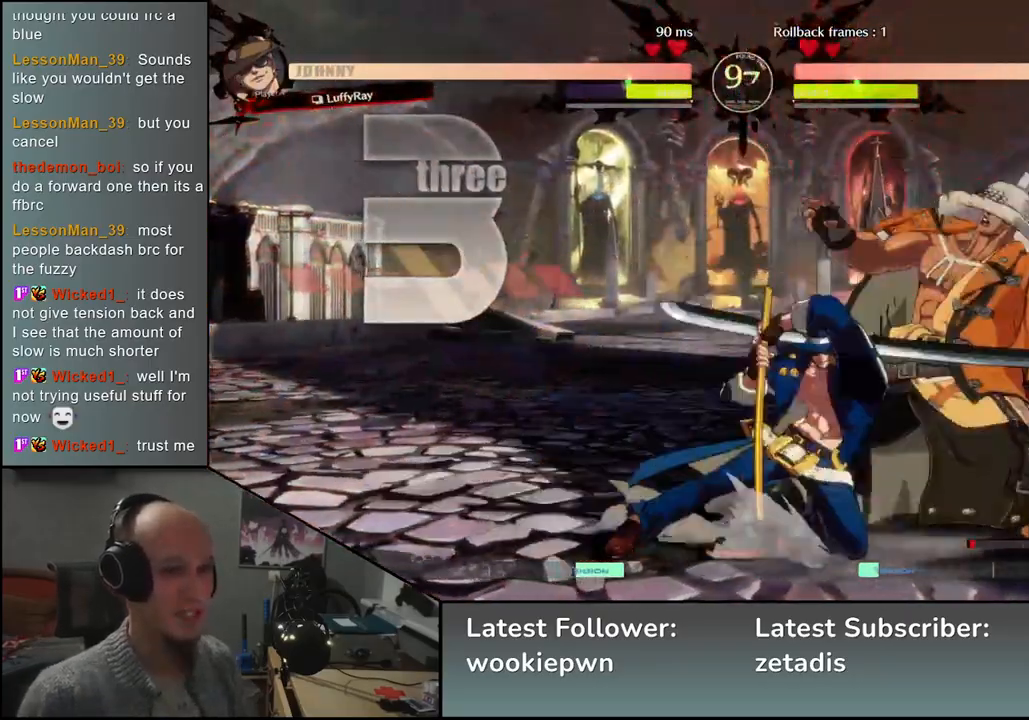
{"buttons": [], "left_stick": "down-right", "events": []}
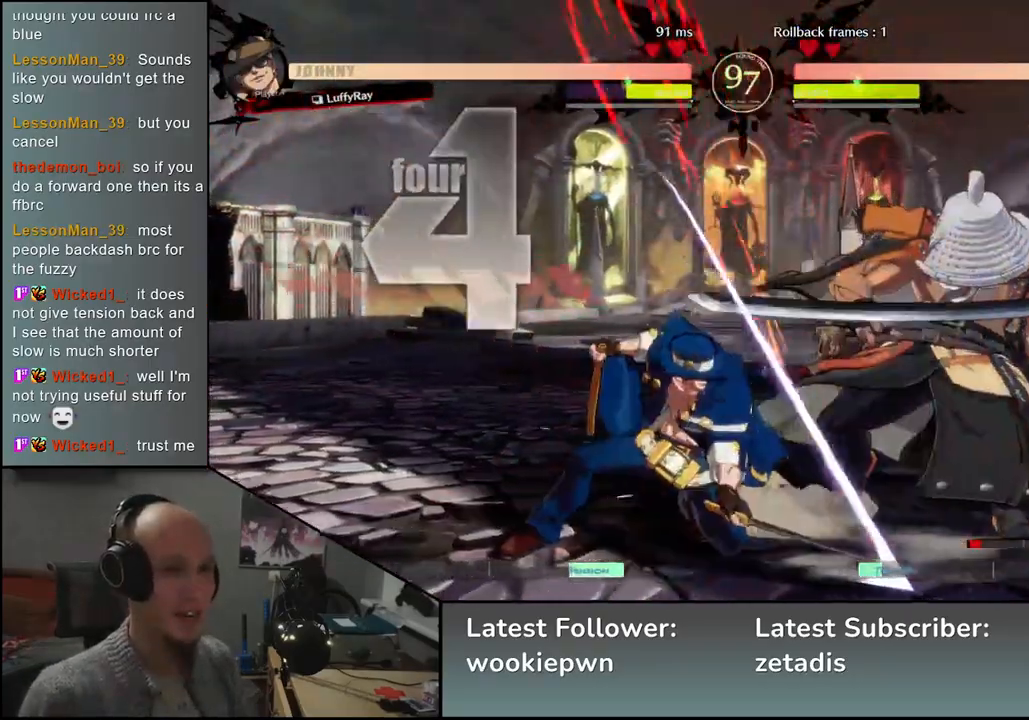
{"buttons": [], "left_stick": "down-right", "events": []}
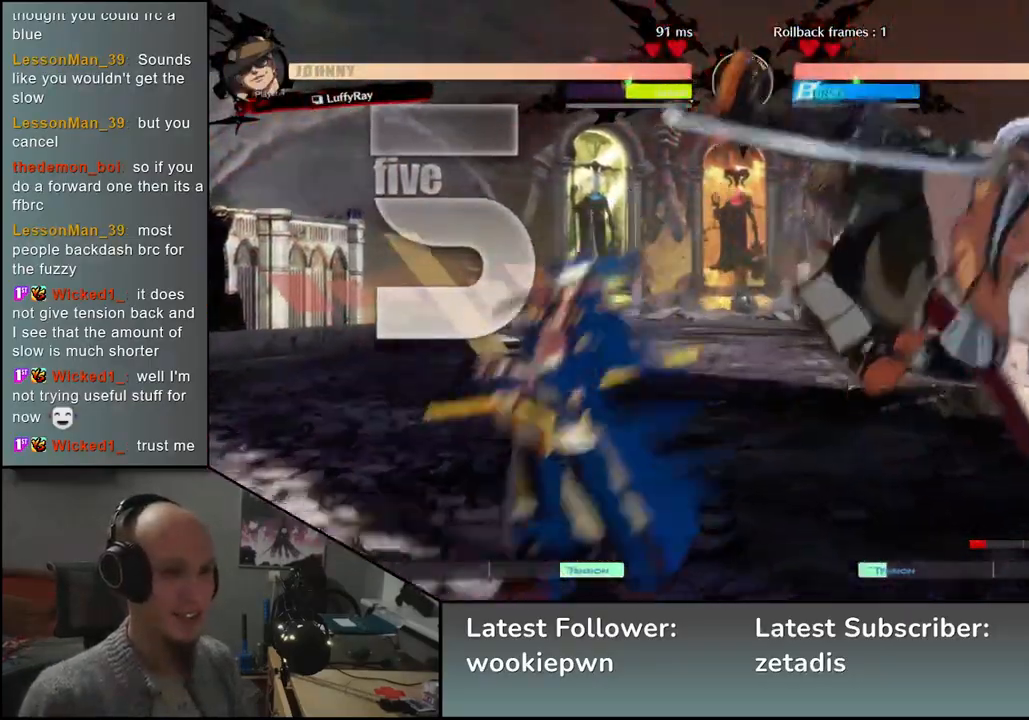
{"buttons": [], "left_stick": "down-right", "events": []}
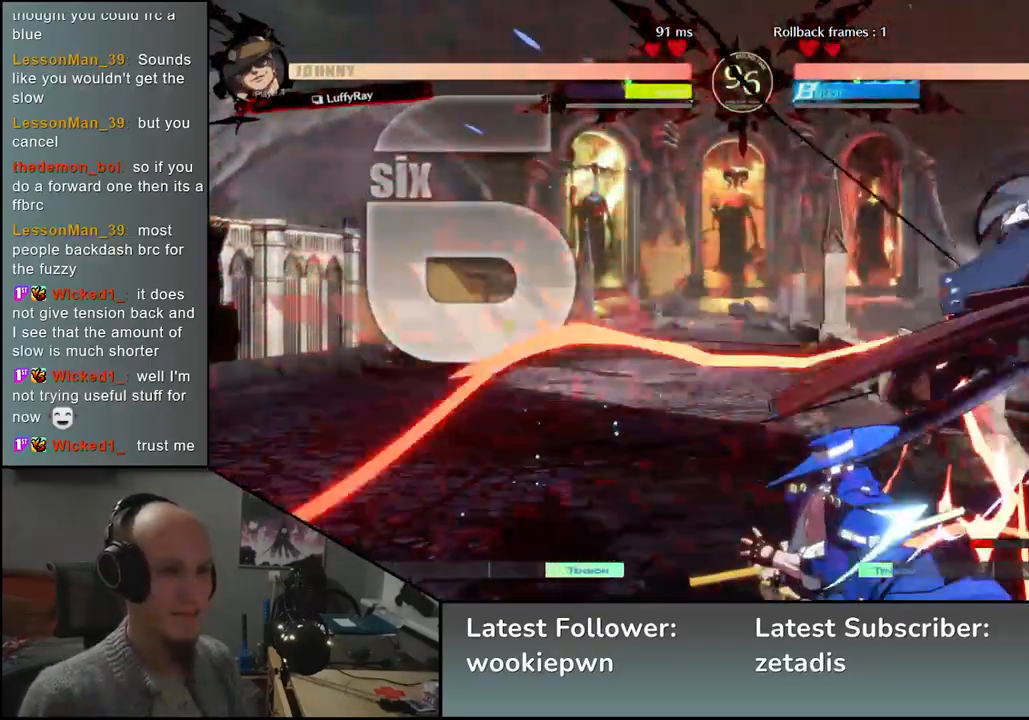
{"buttons": [], "left_stick": "down-right", "events": []}
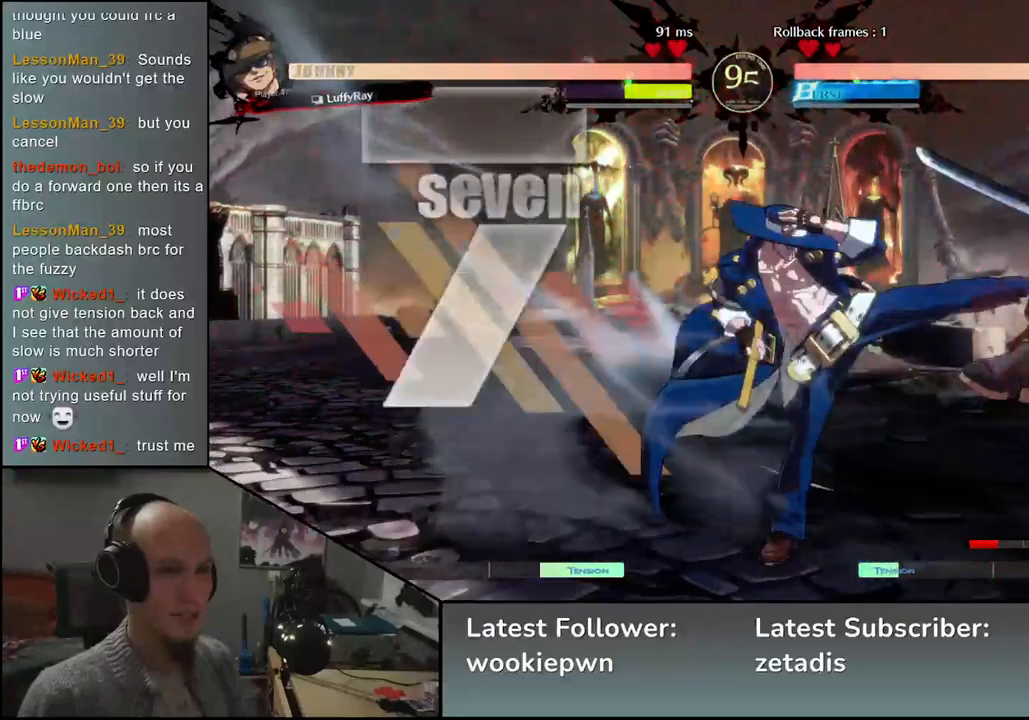
{"buttons": [], "left_stick": "down-right", "events": []}
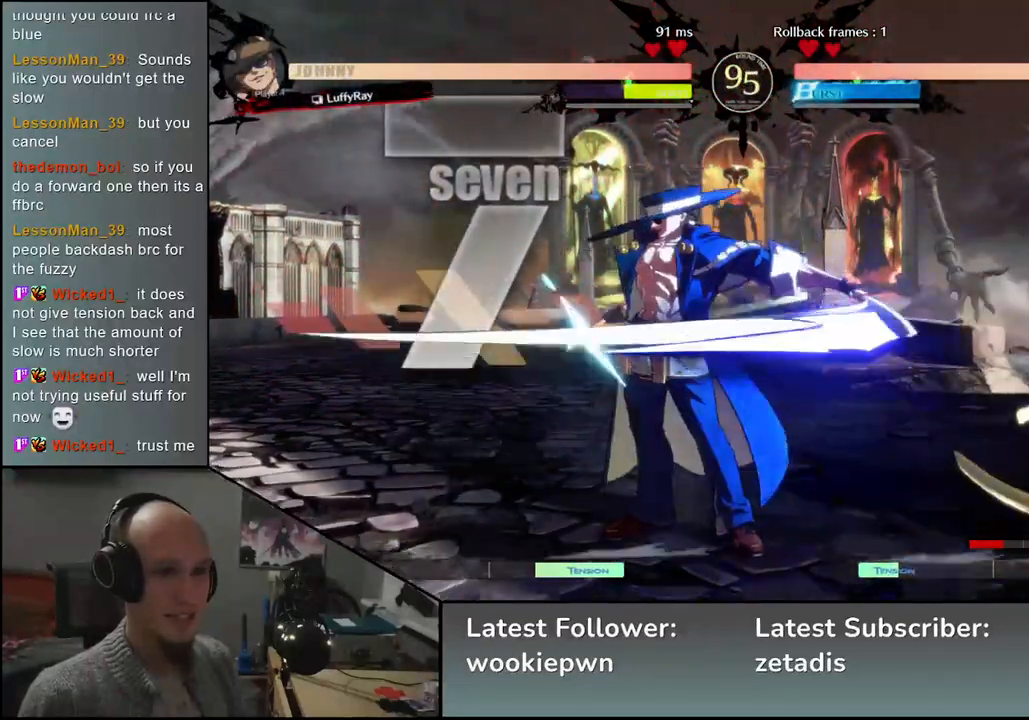
{"buttons": [], "left_stick": "down-right", "events": []}
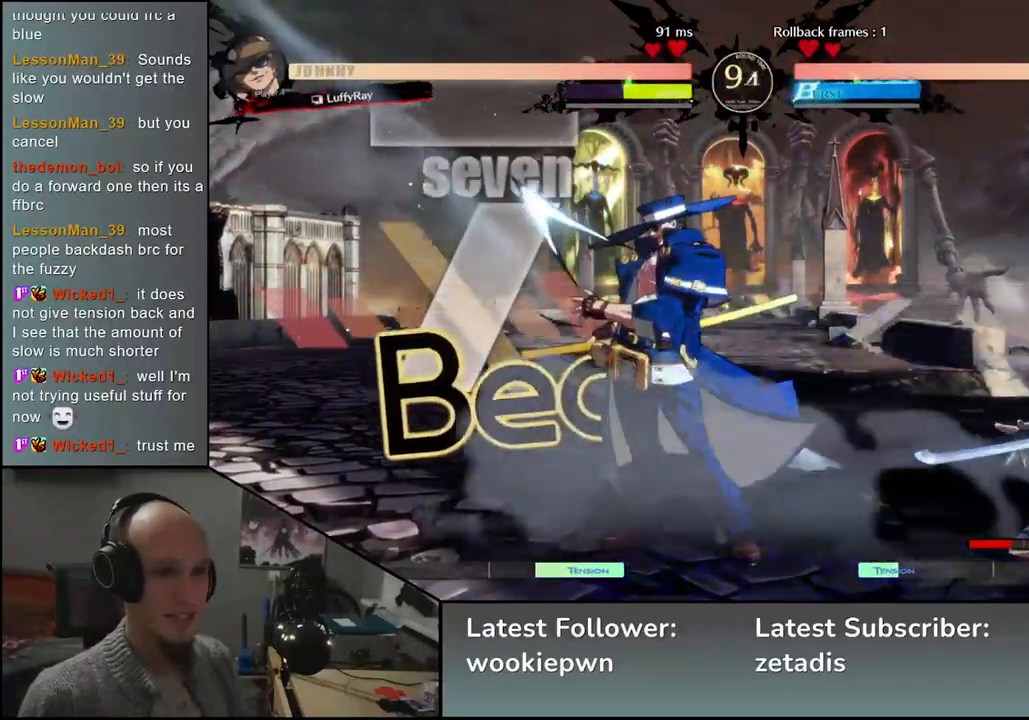
{"buttons": [], "left_stick": "down-right", "events": []}
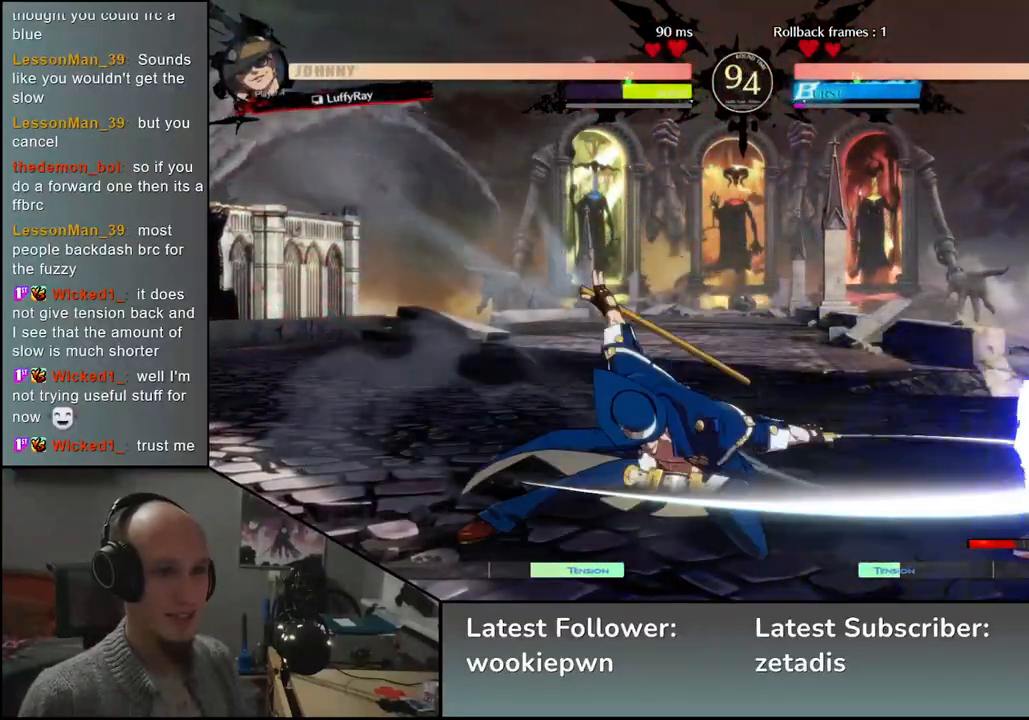
{"buttons": [], "left_stick": "down-right", "events": []}
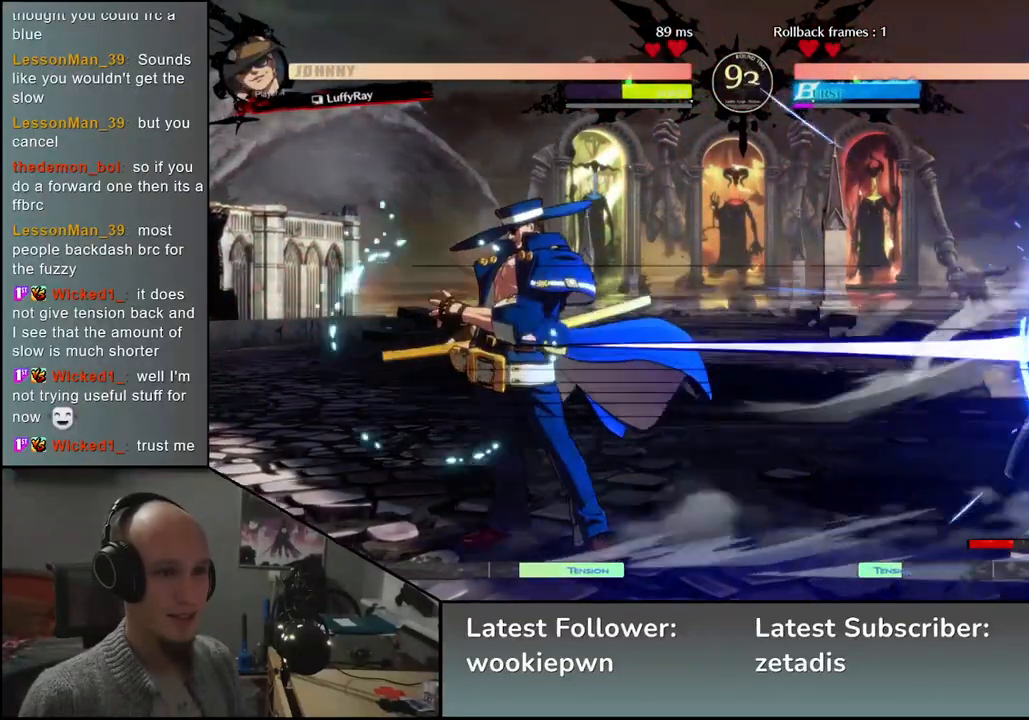
{"buttons": [], "left_stick": "down-right", "events": []}
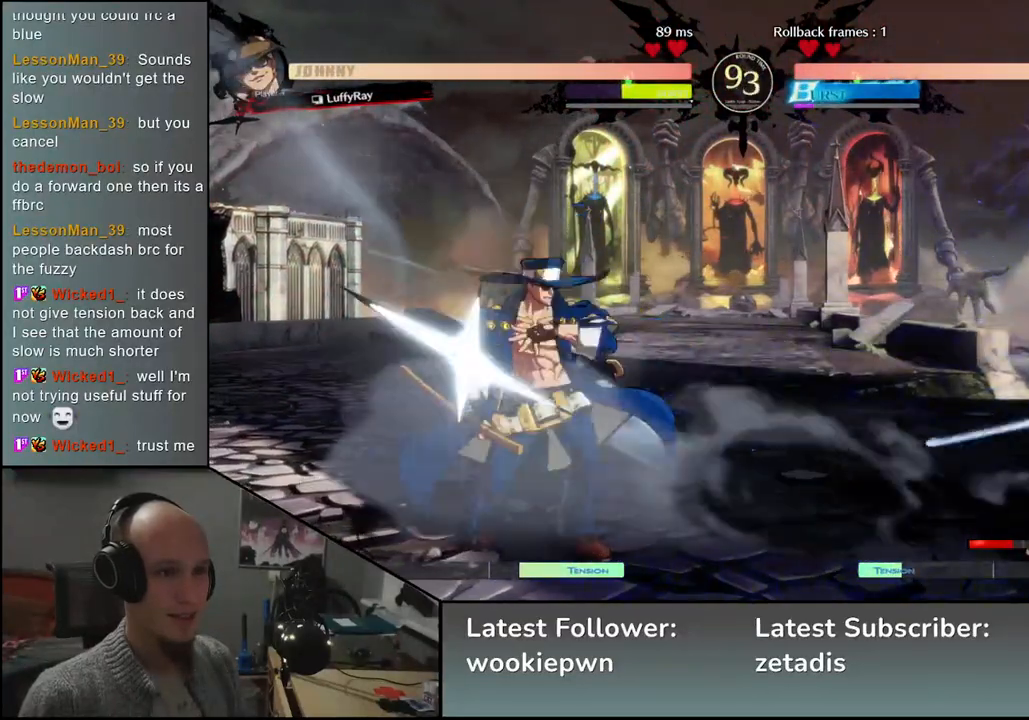
{"buttons": ["CIRCLE"], "left_stick": "down-right", "events": [[67, "R2", "down"], [367, "R2", "up"], [433, "CIRCLE", "down"]]}
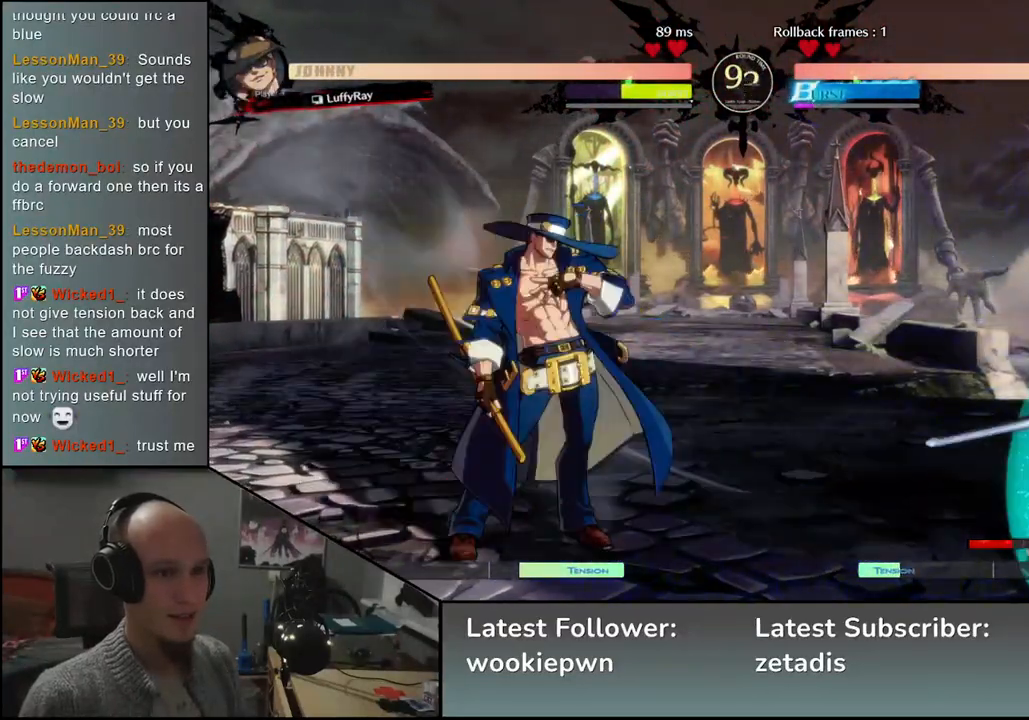
{"buttons": ["CIRCLE"], "left_stick": "down-right", "events": []}
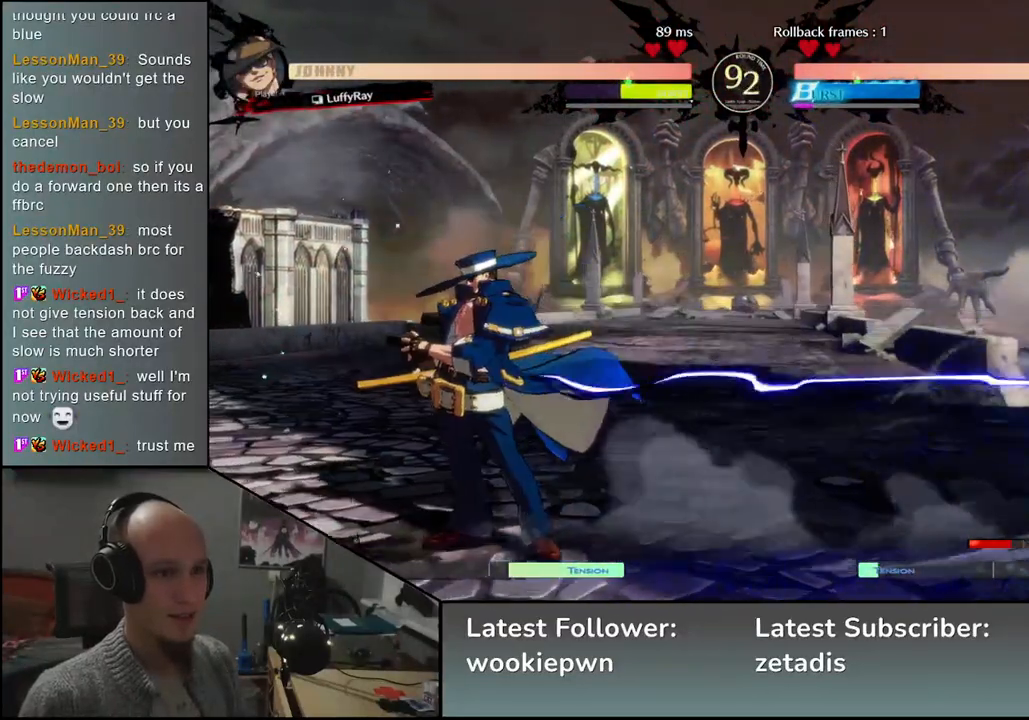
{"buttons": [], "left_stick": "down-left", "events": [[233, "CIRCLE", "up"], [450, "left_stick", "down-left"]]}
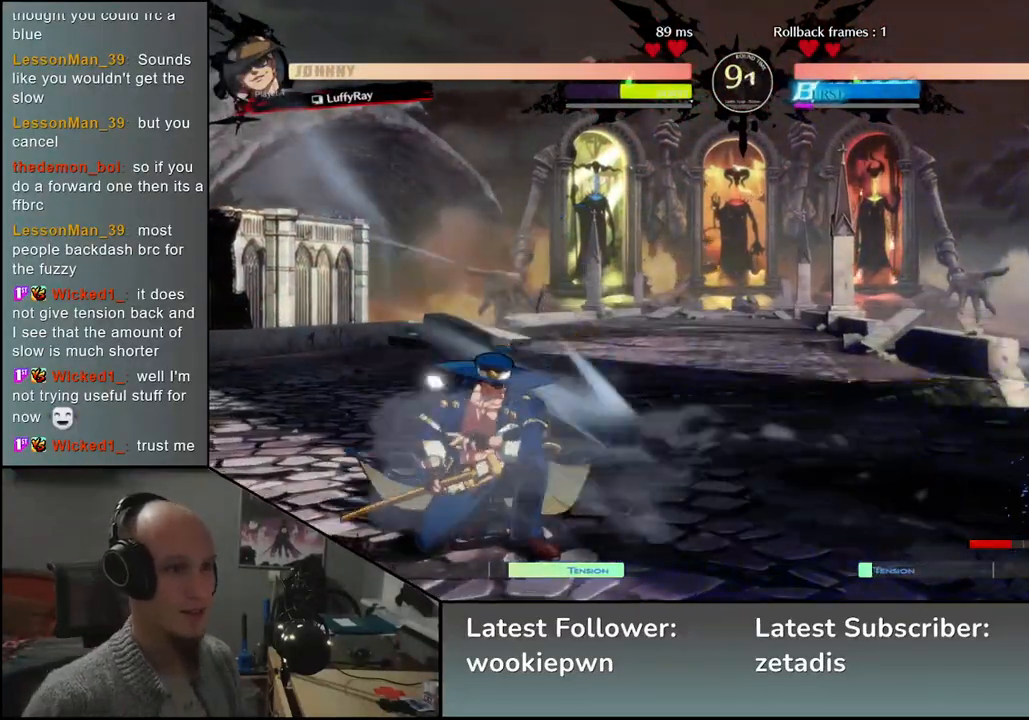
{"buttons": [], "left_stick": "right", "events": [[17, "left_stick", "up-left"], [83, "left_stick", "right"]]}
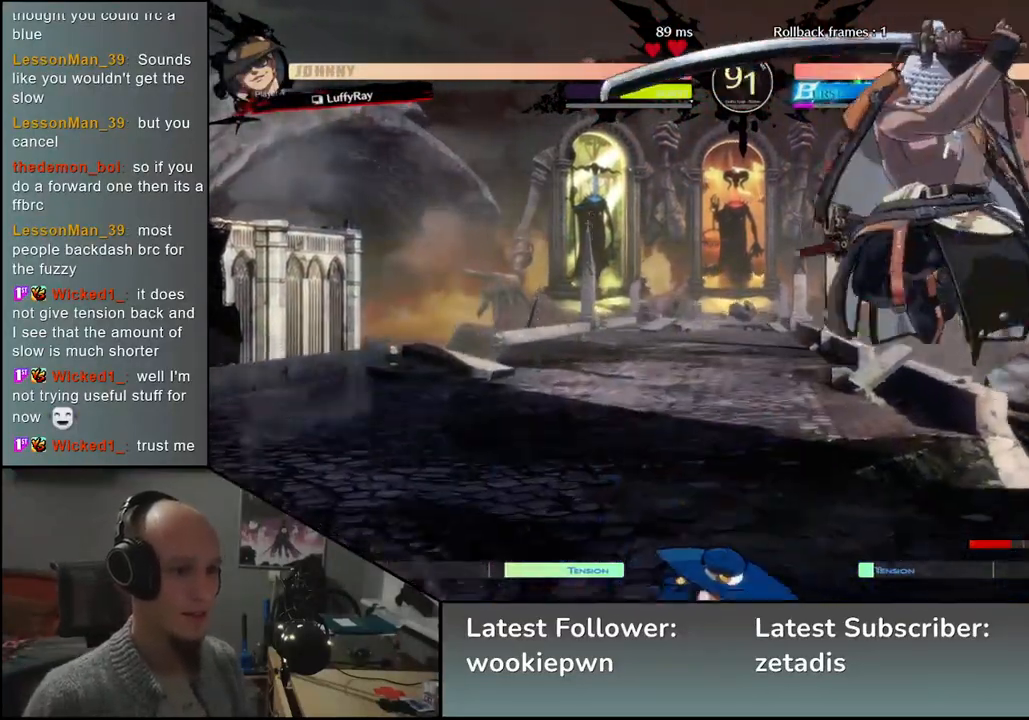
{"buttons": ["TRIANGLE"], "left_stick": "right", "events": [[117, "L2", "down"], [167, "L2", "up"], [250, "L2", "down"], [333, "L2", "up"], [483, "TRIANGLE", "down"]]}
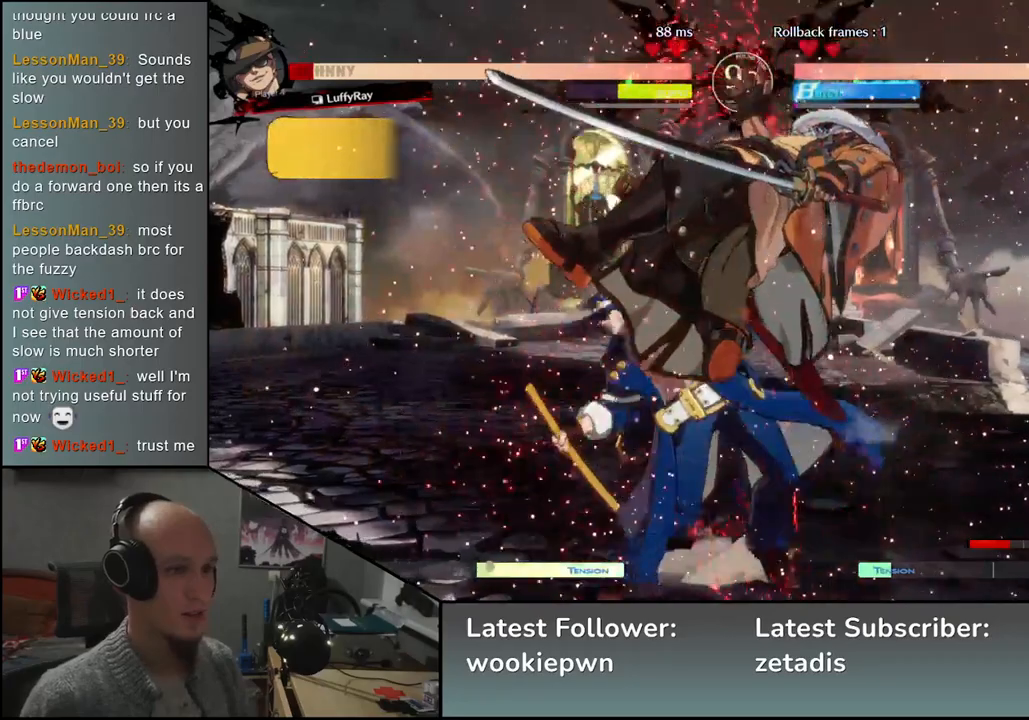
{"buttons": [], "left_stick": "right", "events": [[33, "left_stick", "down-right"], [83, "TRIANGLE", "up"], [500, "left_stick", "right"]]}
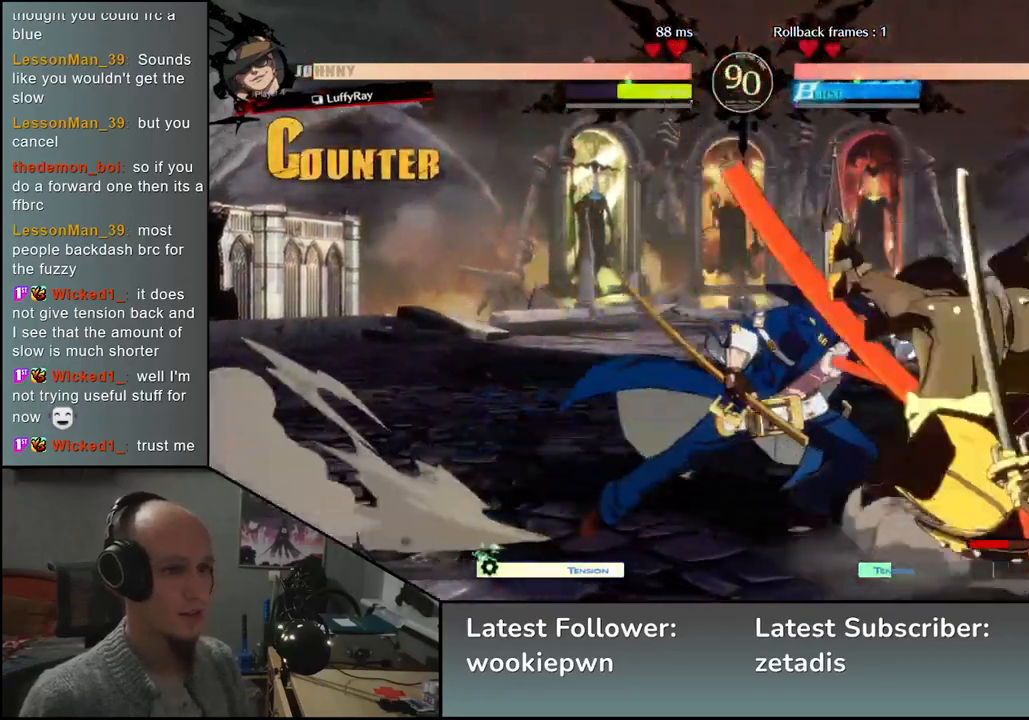
{"buttons": [], "left_stick": "down-right", "events": [[133, "left_stick", "down-right"]]}
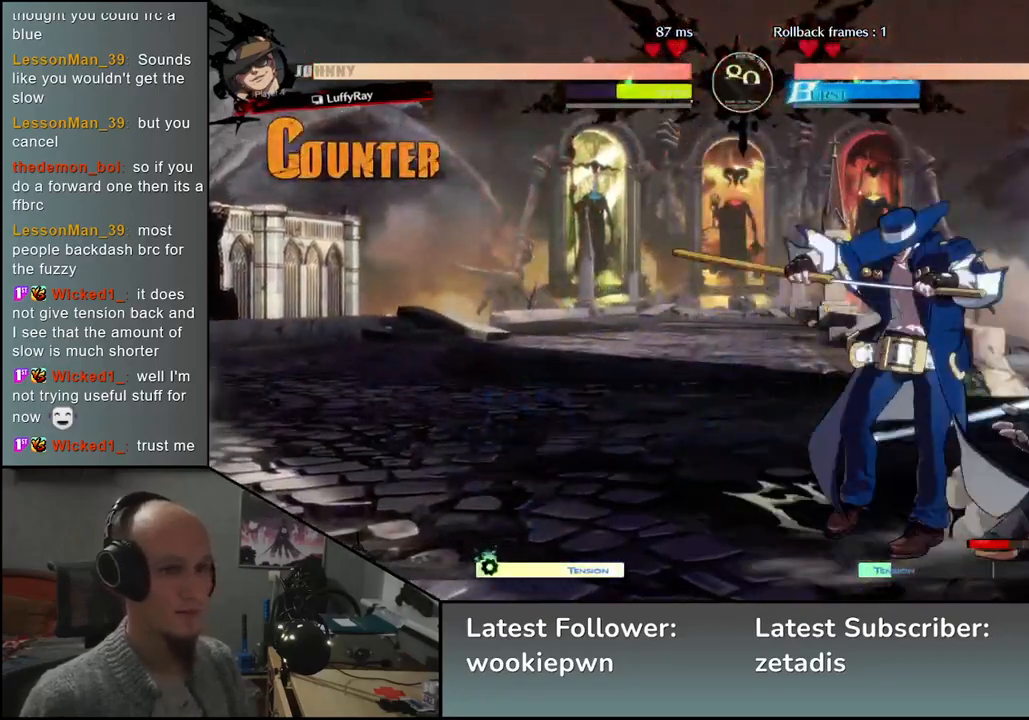
{"buttons": [], "left_stick": "down-right", "events": [[417, "left_stick", "down-left"], [483, "left_stick", "down-right"]]}